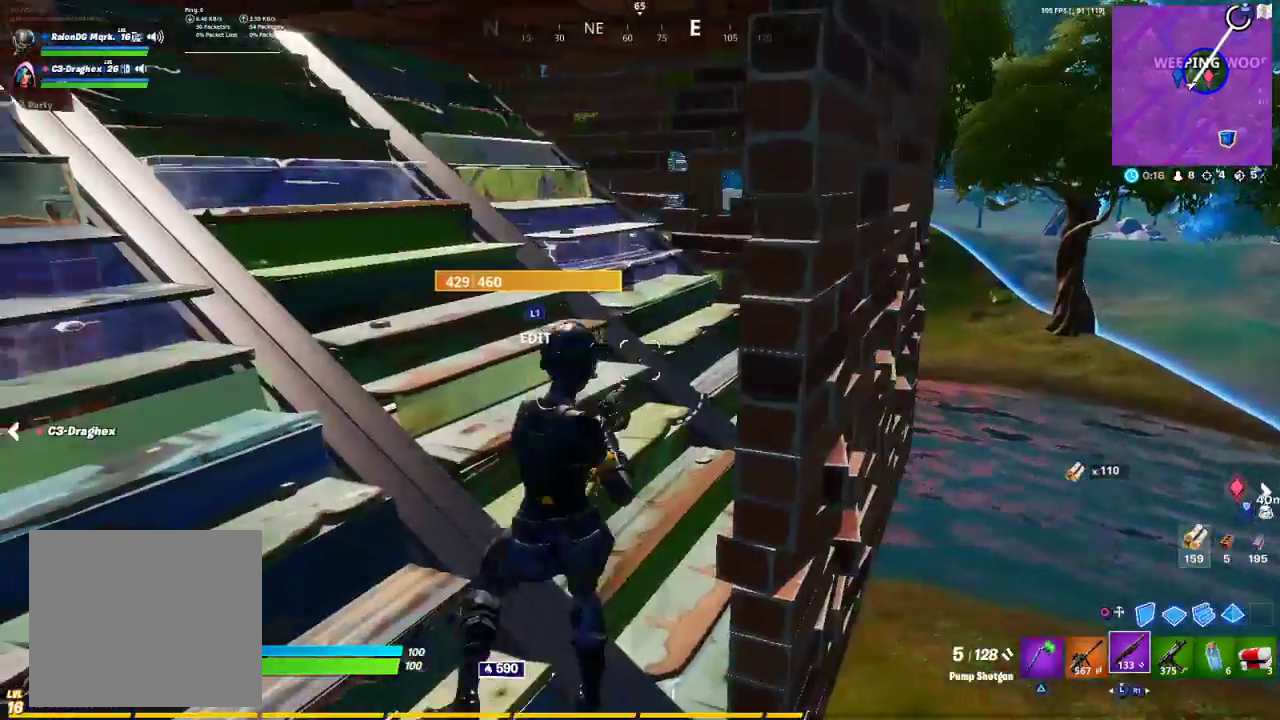
Gameplay with a controller (PlayStation layout); each line is a JSON object with the inputs held at the frame after it. "events" lists button and stick changes between this image and that frame as [ms after this image, input, new state], when the widget could be followed in between.
{"buttons": [], "left_stick": "left", "right_stick": "up-right", "events": [[267, "left_stick", "right"], [267, "right_stick", "center"], [317, "right_stick", "right"], [417, "right_stick", "up-right"], [500, "left_stick", "left"]]}
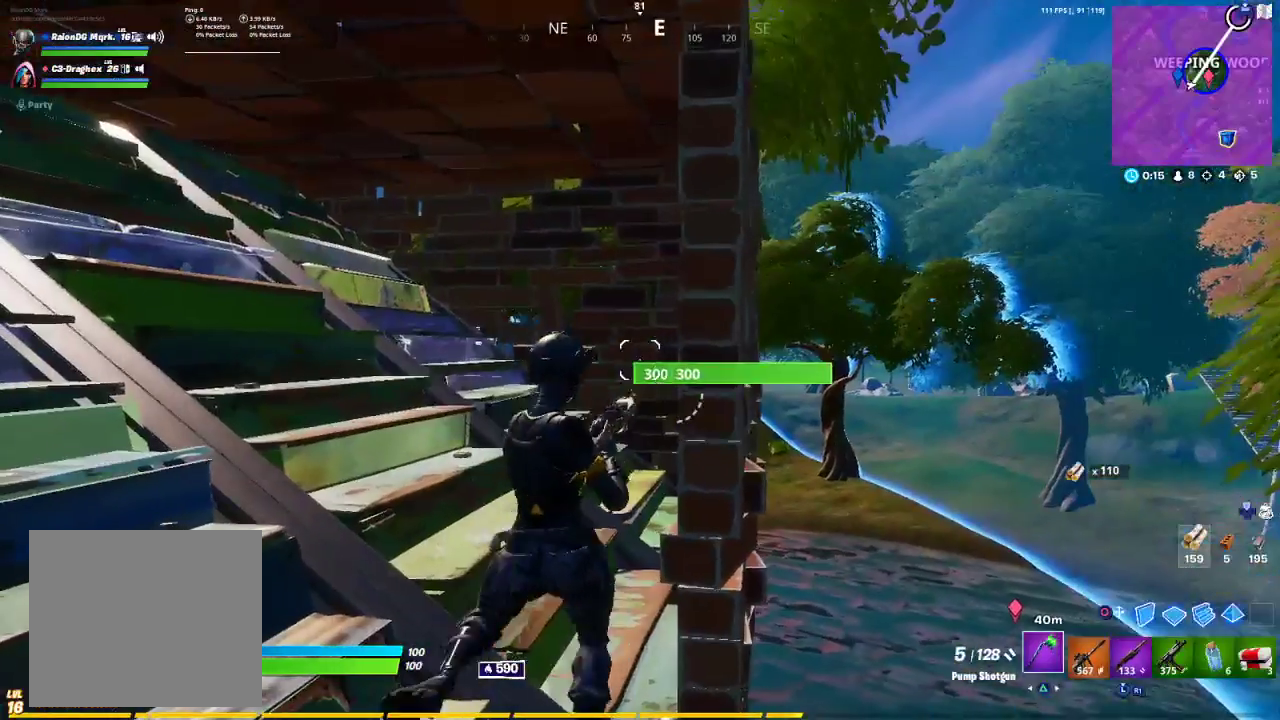
{"buttons": [], "left_stick": "left", "right_stick": "center", "events": [[133, "TRIANGLE", "down"], [133, "left_stick", "center"], [133, "right_stick", "center"], [217, "TRIANGLE", "up"], [217, "left_stick", "right"], [317, "TRIANGLE", "down"], [333, "left_stick", "left"], [500, "TRIANGLE", "up"]]}
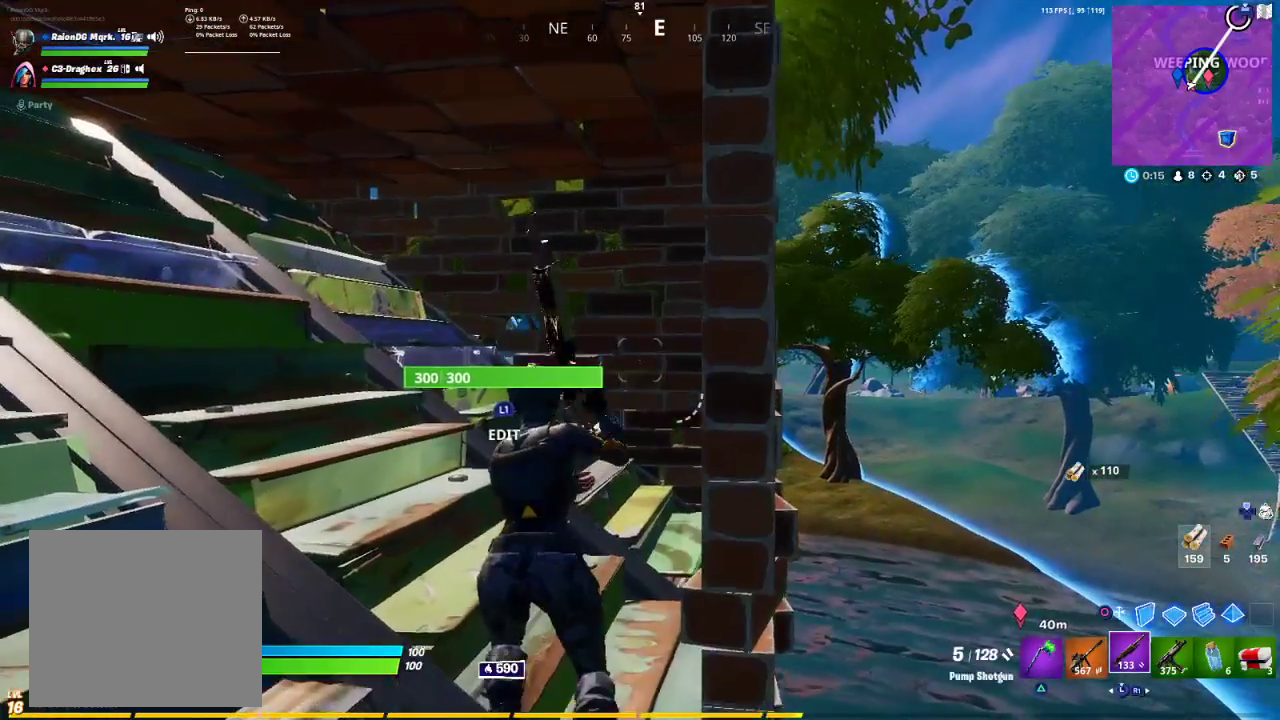
{"buttons": [], "left_stick": "left", "right_stick": "center", "events": [[33, "left_stick", "up"], [67, "R3", "down"], [100, "left_stick", "up-right"], [133, "R3", "up"], [183, "right_stick", "left"], [217, "R3", "down"], [283, "R3", "up"], [383, "left_stick", "center"], [383, "right_stick", "center"], [433, "left_stick", "left"]]}
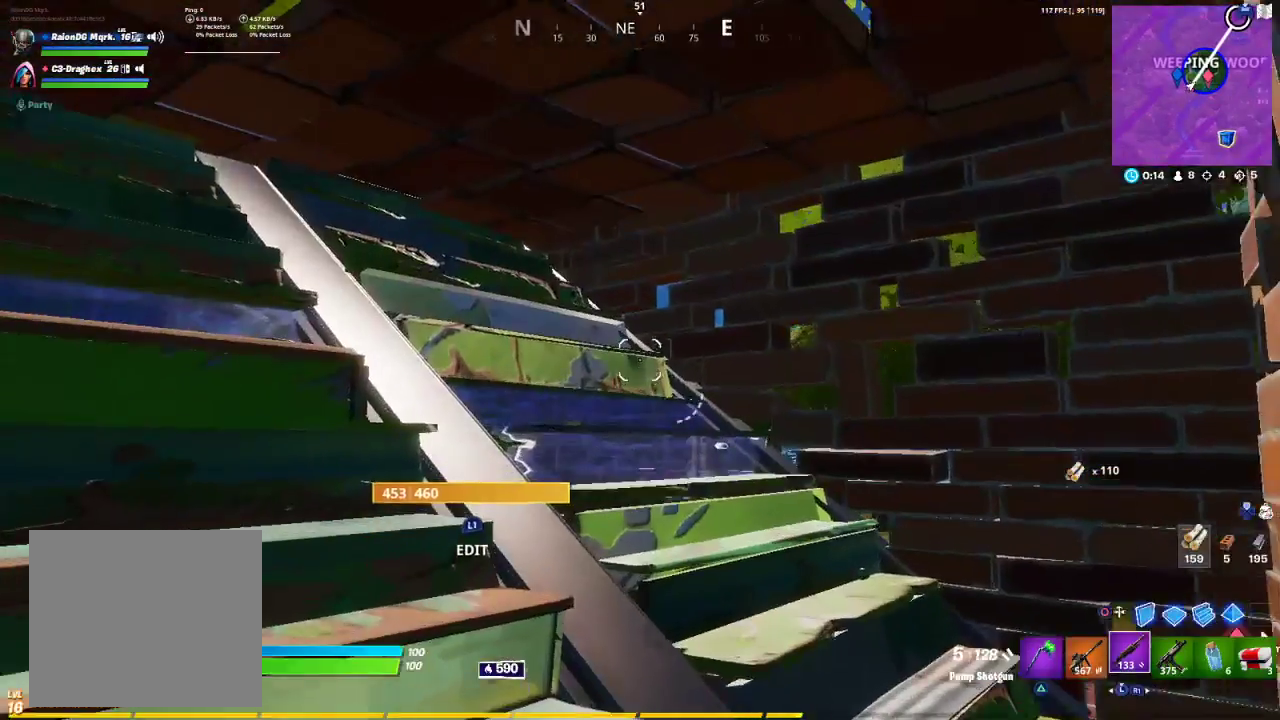
{"buttons": [], "left_stick": "center", "right_stick": "center", "events": [[167, "left_stick", "up-left"], [283, "TOUCHPAD", "down"], [283, "left_stick", "center"], [317, "TOUCHPAD", "up"]]}
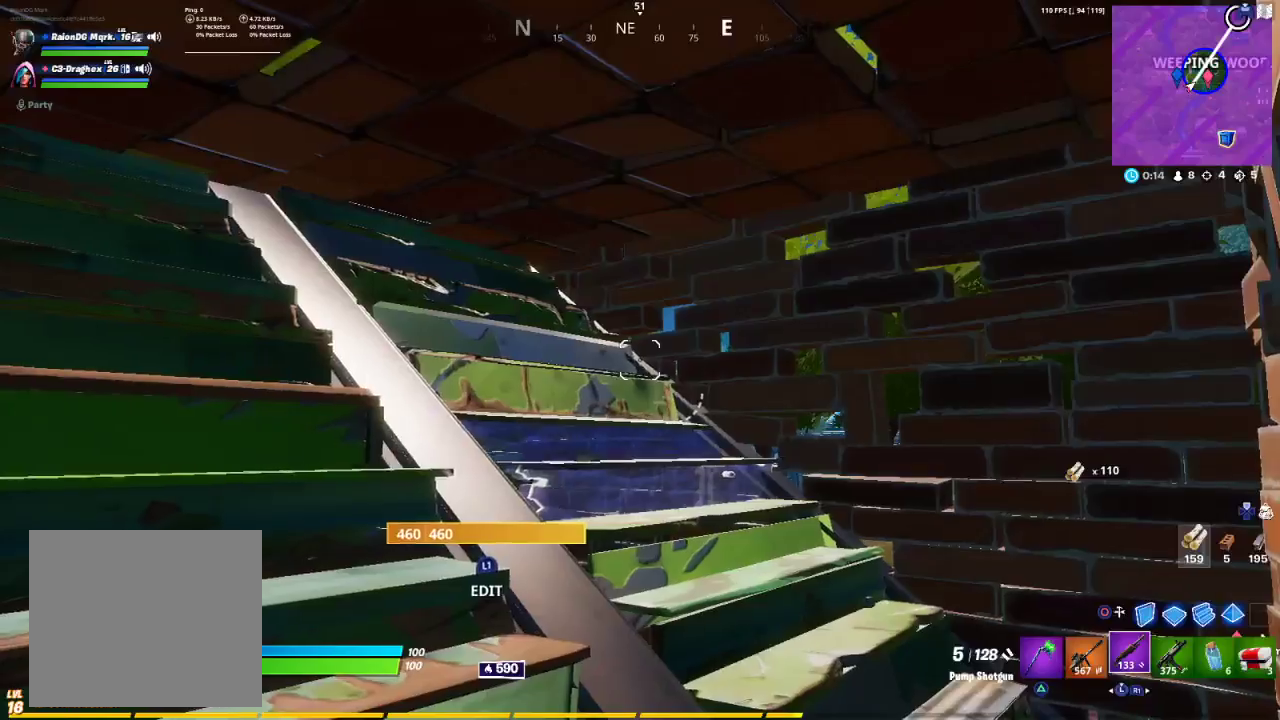
{"buttons": [], "left_stick": "up-right", "right_stick": "left", "events": [[50, "TOUCHPAD", "down"], [50, "left_stick", "up-right"], [100, "TOUCHPAD", "up"], [283, "right_stick", "left"]]}
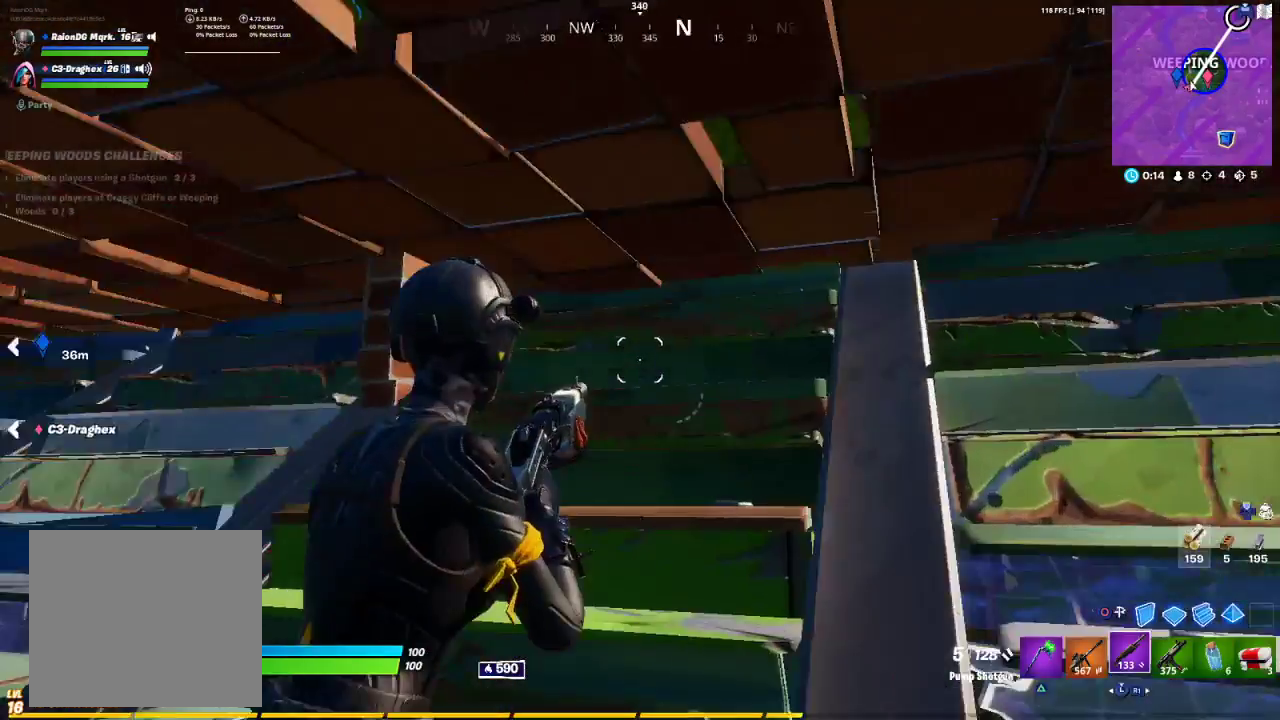
{"buttons": [], "left_stick": "center", "right_stick": "center", "events": [[67, "left_stick", "down-right"], [133, "right_stick", "center"], [367, "R3", "down"], [450, "left_stick", "center"], [483, "R3", "up"]]}
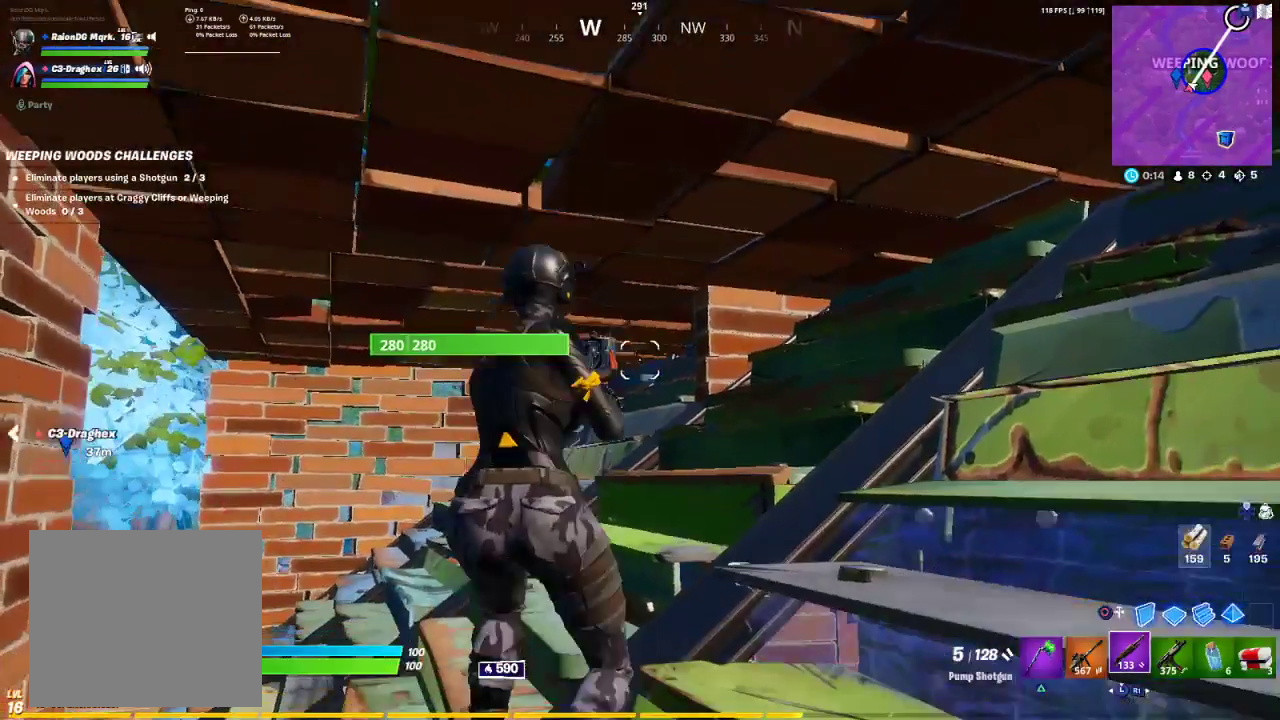
{"buttons": [], "left_stick": "center", "right_stick": "up-right", "events": [[200, "TOUCHPAD", "down"], [317, "TOUCHPAD", "up"], [483, "right_stick", "up-right"]]}
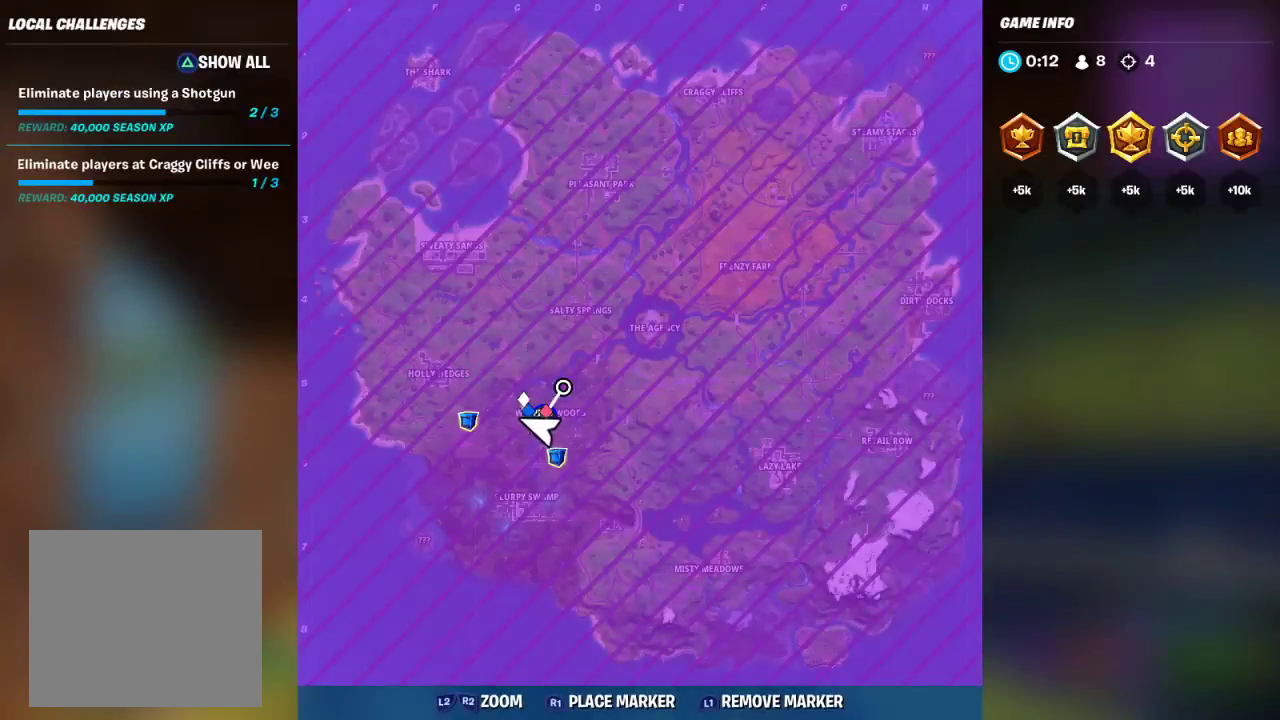
{"buttons": ["R2"], "left_stick": "center", "right_stick": "center", "events": [[100, "right_stick", "center"], [217, "right_stick", "right"], [317, "right_stick", "center"], [450, "R2", "down"]]}
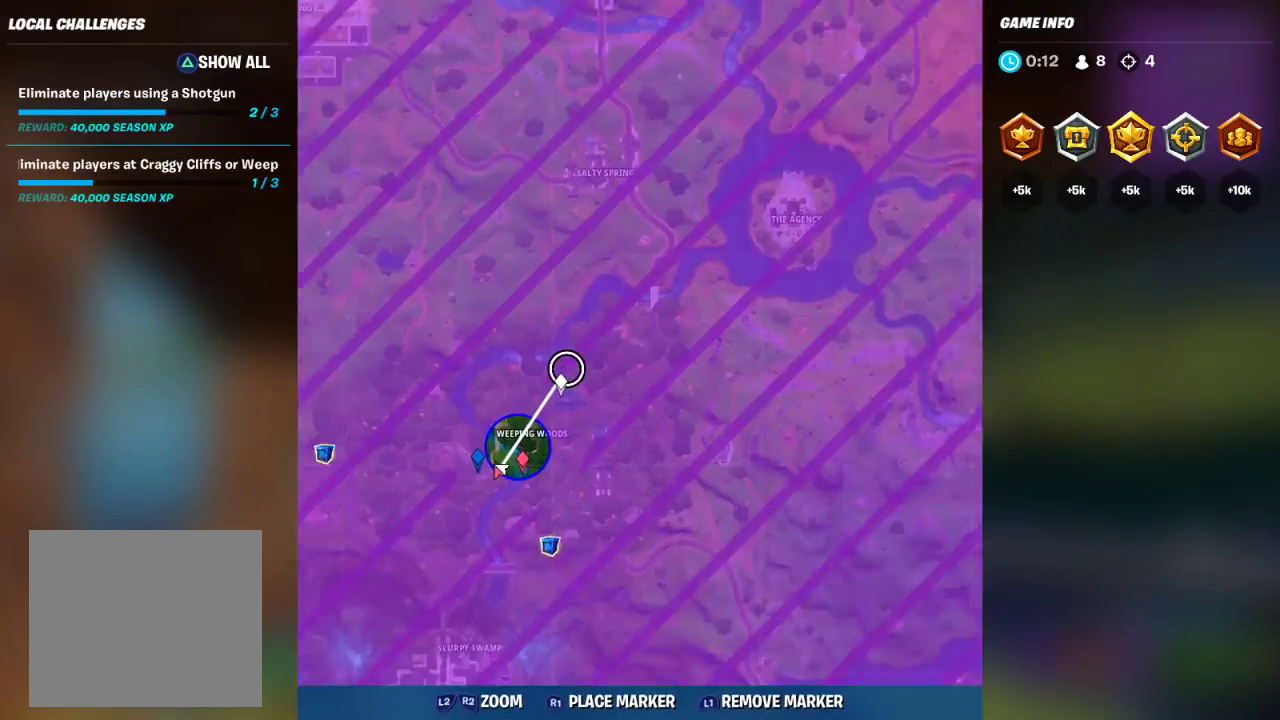
{"buttons": [], "left_stick": "center", "right_stick": "center", "events": [[183, "right_stick", "up-left"], [250, "right_stick", "center"], [450, "R2", "up"]]}
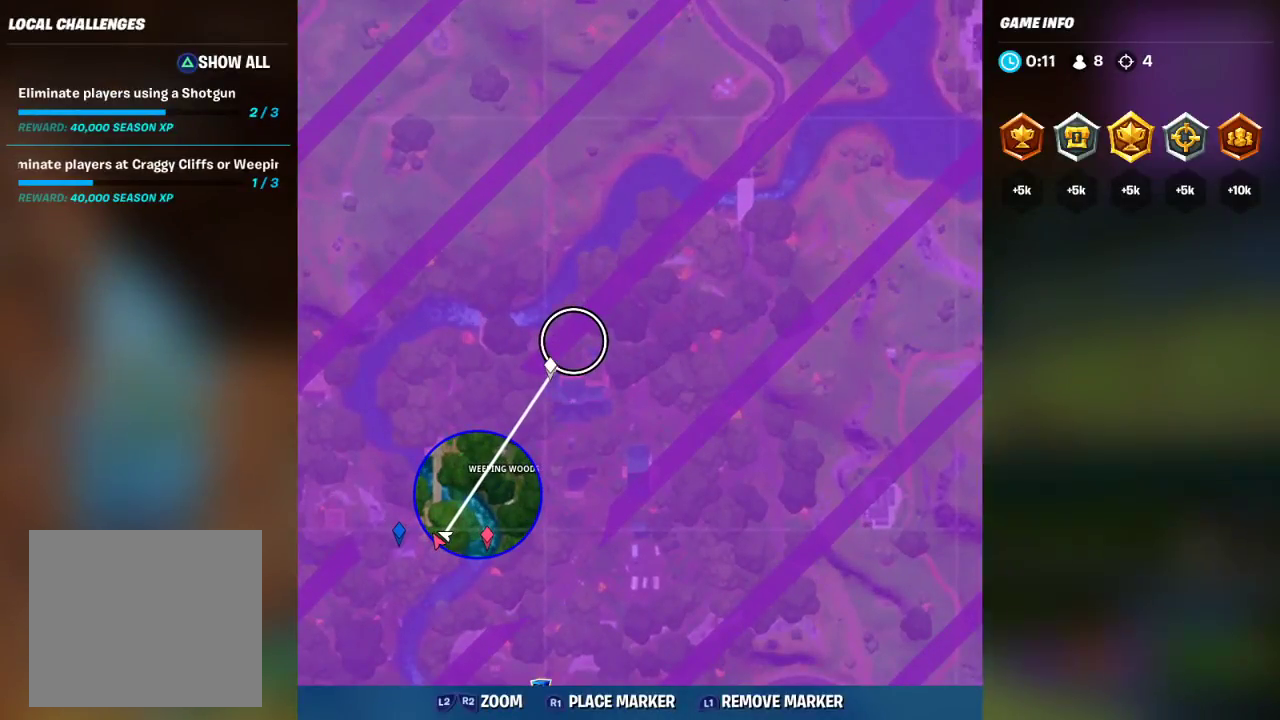
{"buttons": [], "left_stick": "center", "right_stick": "center", "events": []}
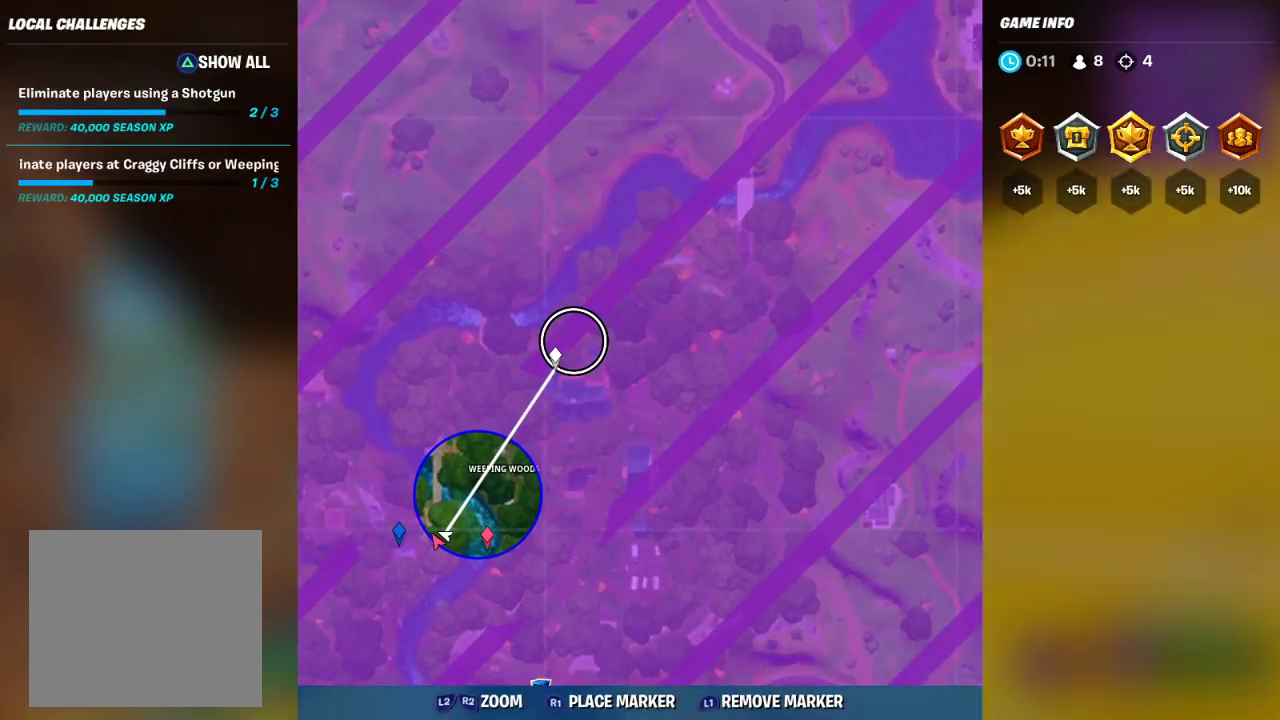
{"buttons": [], "left_stick": "center", "right_stick": "center", "events": [[183, "R1", "down"], [250, "R1", "up"], [350, "TOUCHPAD", "down"], [467, "TOUCHPAD", "up"]]}
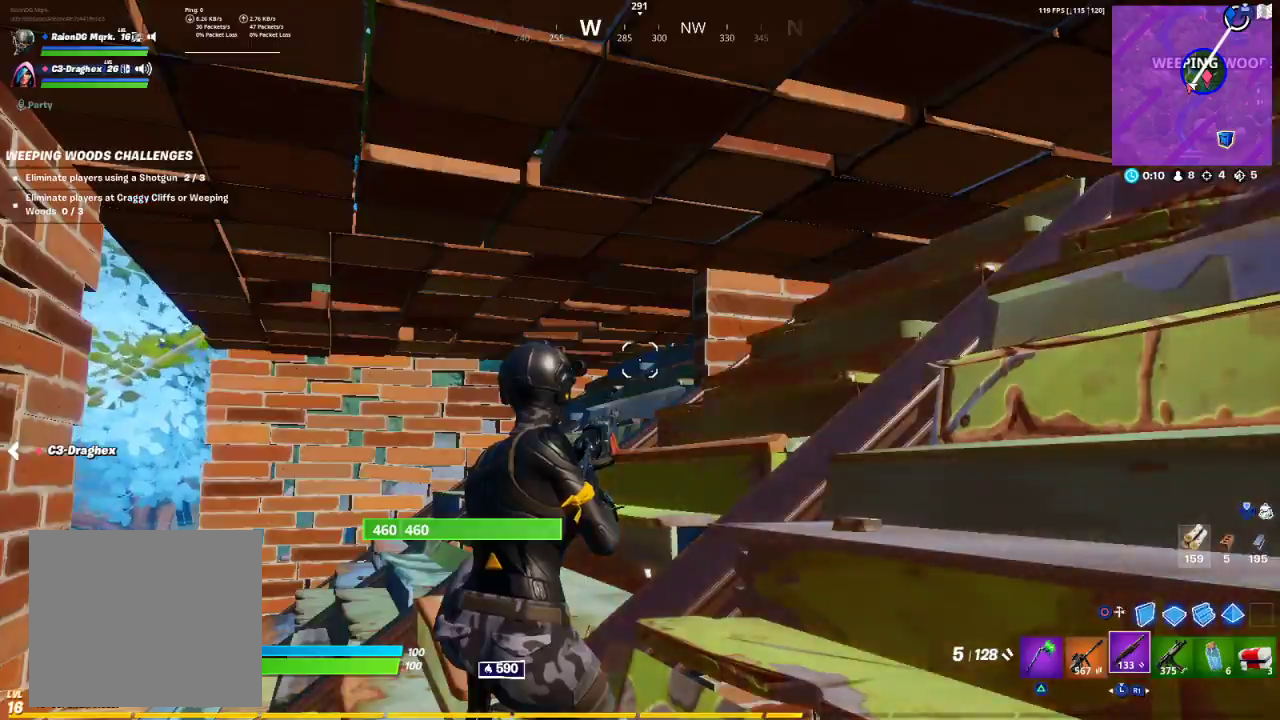
{"buttons": ["R3"], "left_stick": "up-right", "right_stick": "center", "events": [[67, "left_stick", "up-right"], [100, "right_stick", "down-left"], [217, "right_stick", "left"], [400, "R3", "down"], [400, "right_stick", "center"]]}
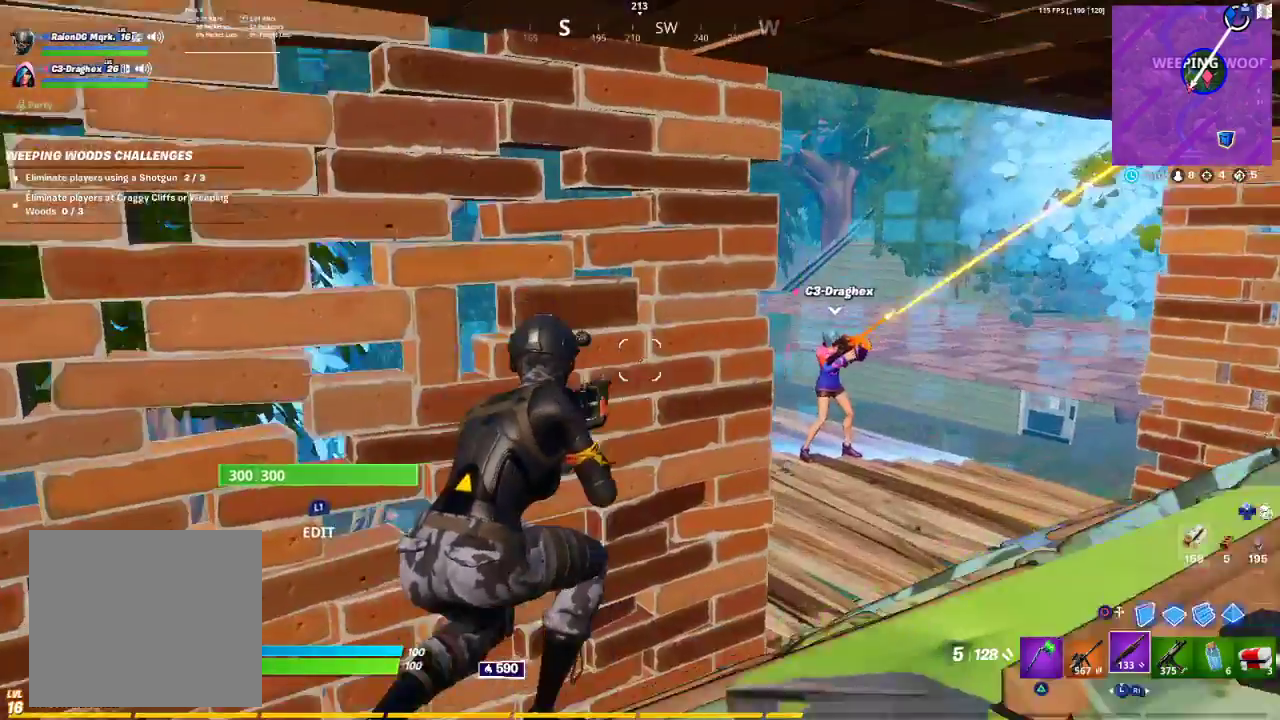
{"buttons": [], "left_stick": "right", "right_stick": "center", "events": [[50, "R3", "up"], [50, "right_stick", "left"], [300, "right_stick", "center"], [383, "left_stick", "right"]]}
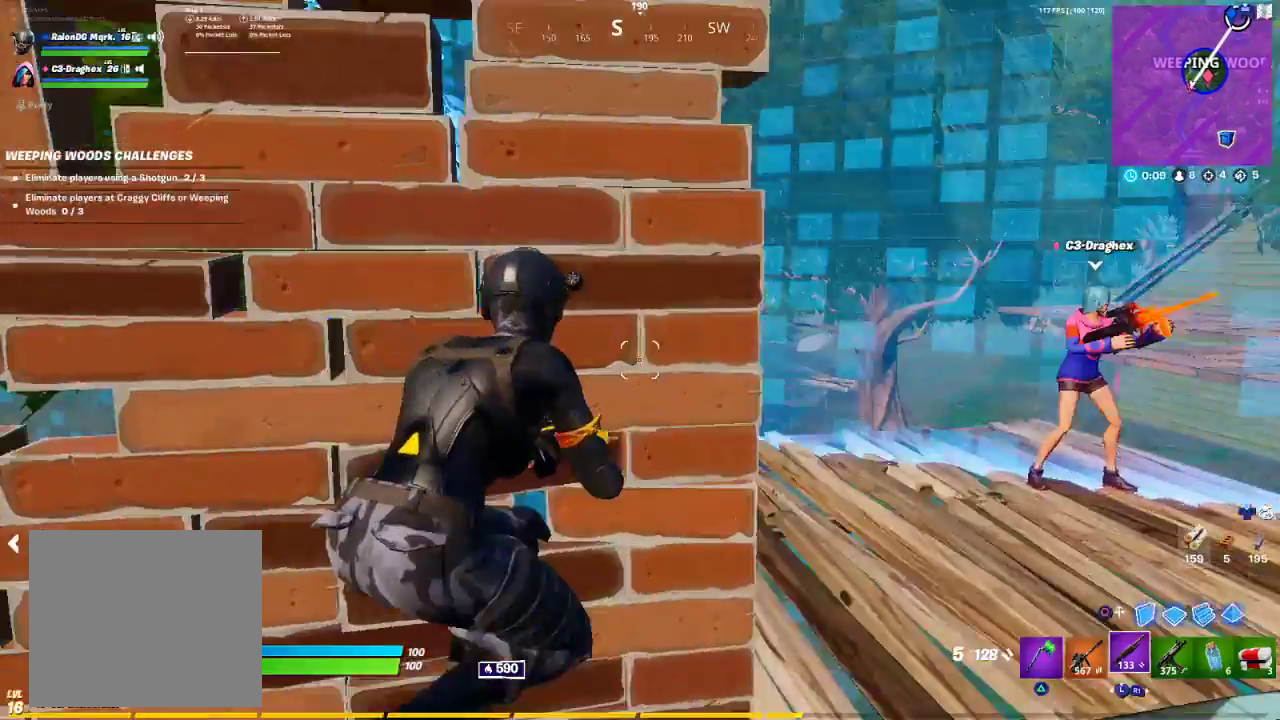
{"buttons": ["L2"], "left_stick": "right", "right_stick": "center", "events": [[150, "L3", "down"], [250, "L3", "up"], [250, "left_stick", "down-right"], [350, "right_stick", "left"], [417, "L2", "down"], [450, "left_stick", "right"], [467, "right_stick", "center"]]}
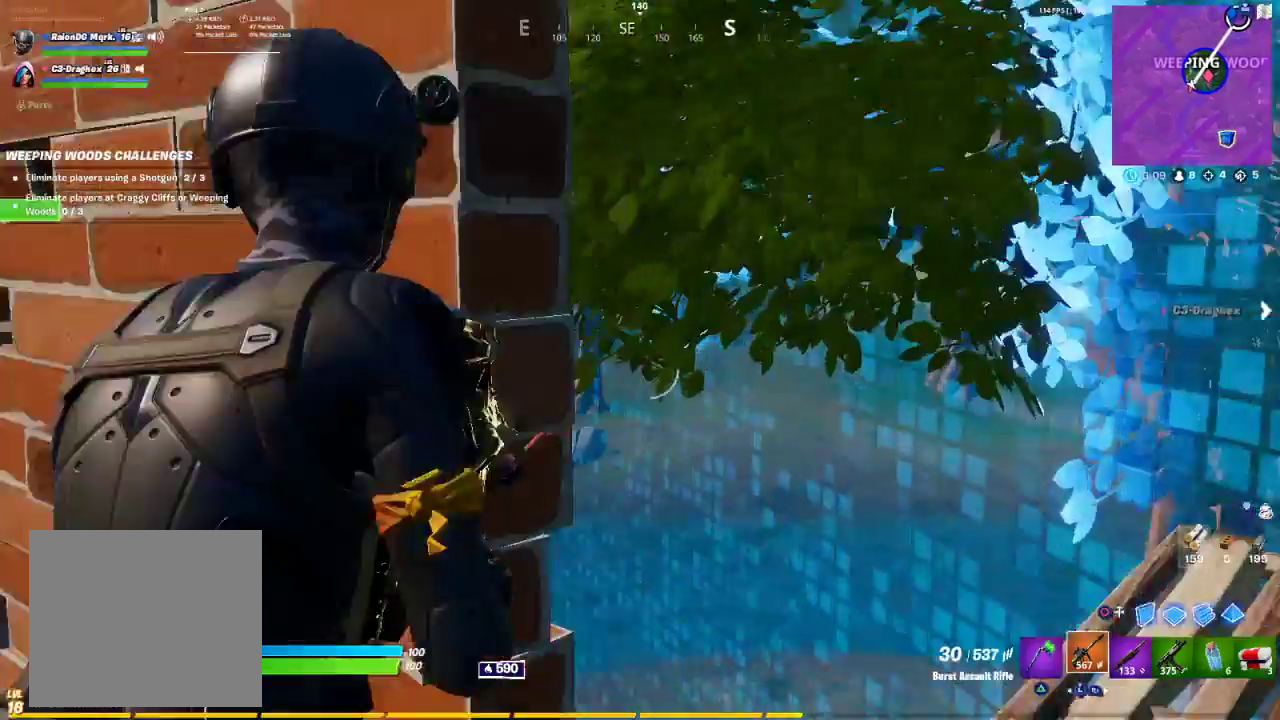
{"buttons": ["L2"], "left_stick": "right", "right_stick": "left", "events": [[67, "right_stick", "left"], [217, "left_stick", "down-right"], [367, "left_stick", "right"]]}
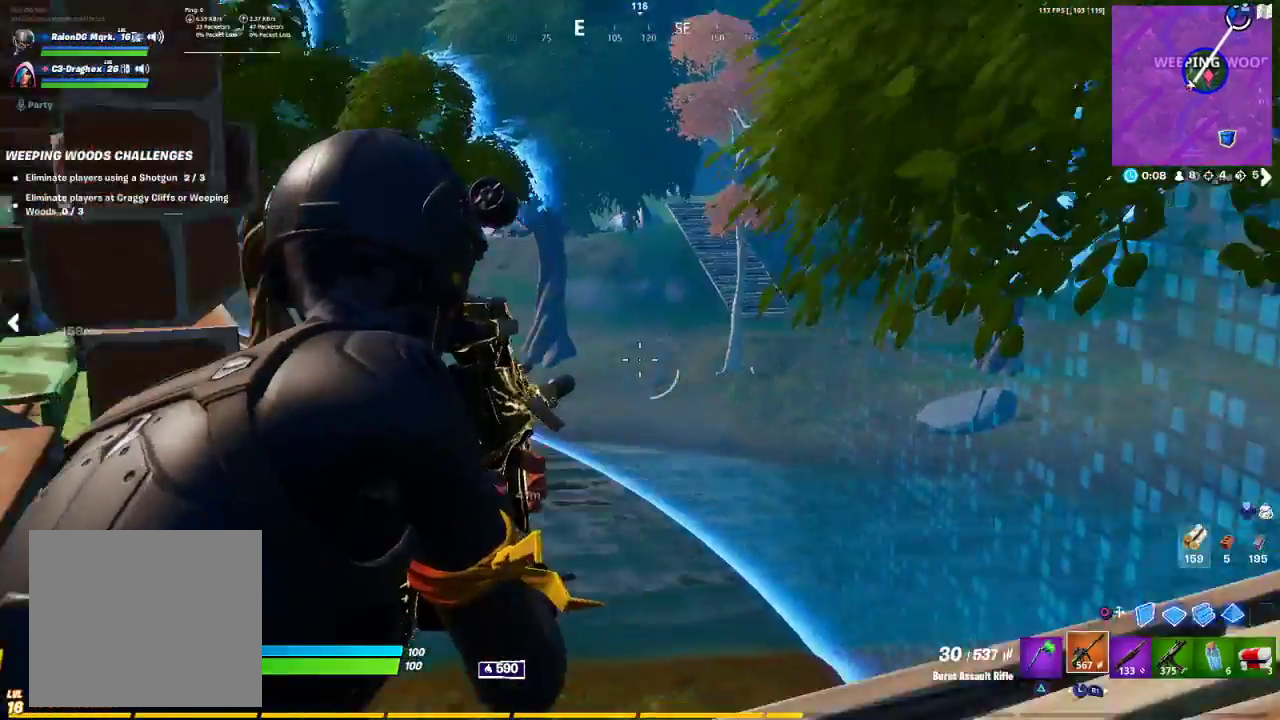
{"buttons": ["L2"], "left_stick": "left", "right_stick": "up-right", "events": [[67, "left_stick", "left"], [67, "right_stick", "down-left"], [183, "left_stick", "center"], [200, "right_stick", "left"], [233, "left_stick", "right"], [300, "right_stick", "center"], [350, "left_stick", "left"], [417, "right_stick", "up-right"]]}
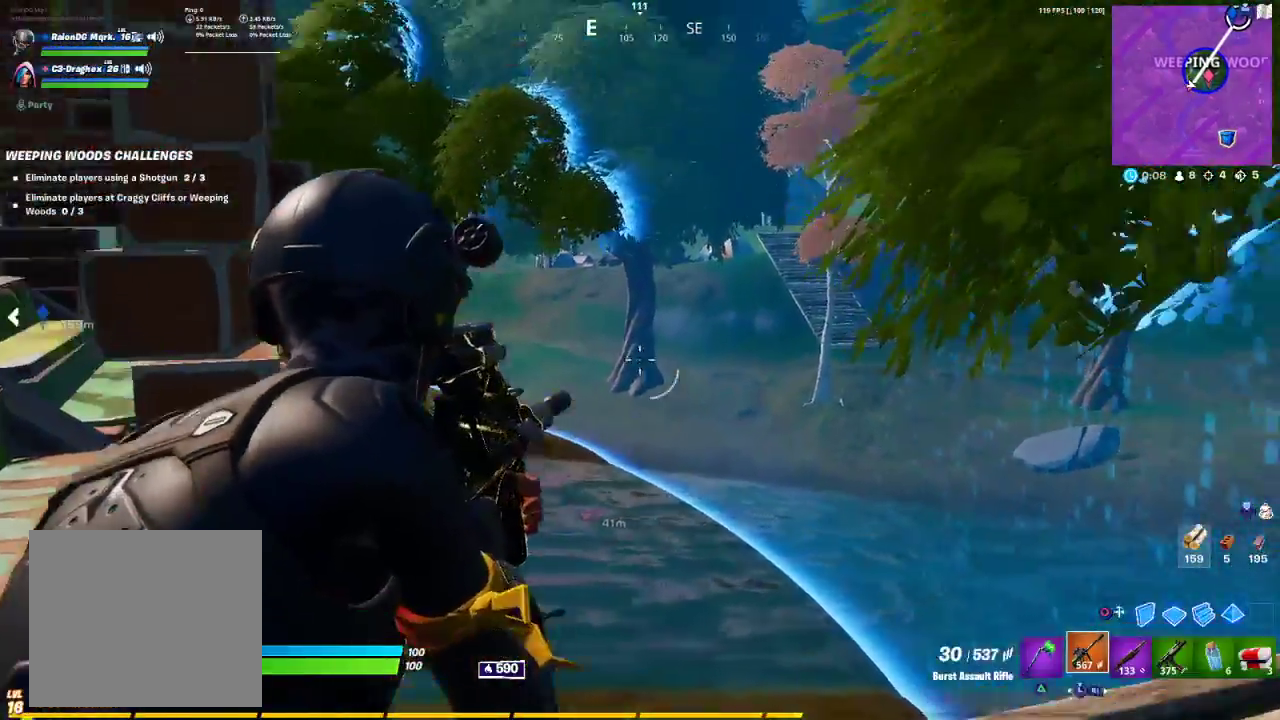
{"buttons": ["L2"], "left_stick": "up-right", "right_stick": "left", "events": [[67, "left_stick", "center"], [117, "left_stick", "right"], [183, "right_stick", "up"], [367, "left_stick", "left"], [367, "right_stick", "center"], [433, "left_stick", "up-right"], [450, "right_stick", "left"]]}
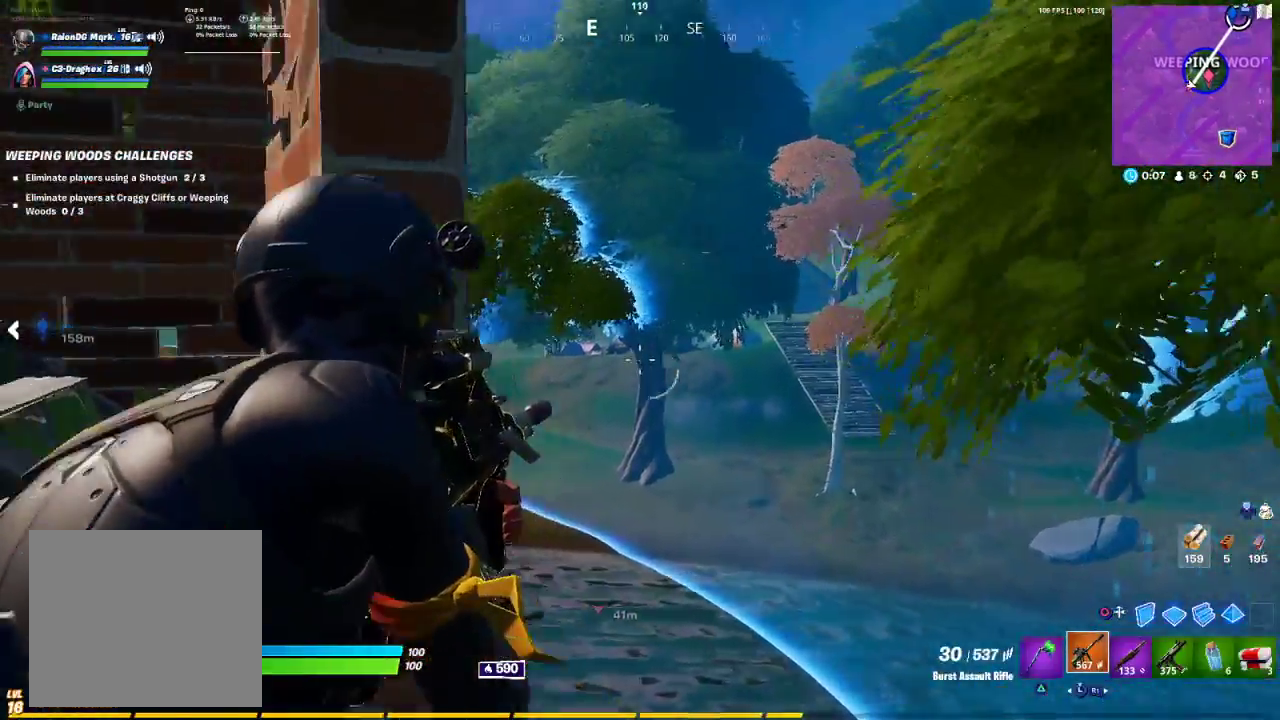
{"buttons": [], "left_stick": "down", "right_stick": "left", "events": [[133, "L2", "up"], [150, "left_stick", "down-right"], [317, "right_stick", "center"], [400, "left_stick", "down"], [450, "right_stick", "left"]]}
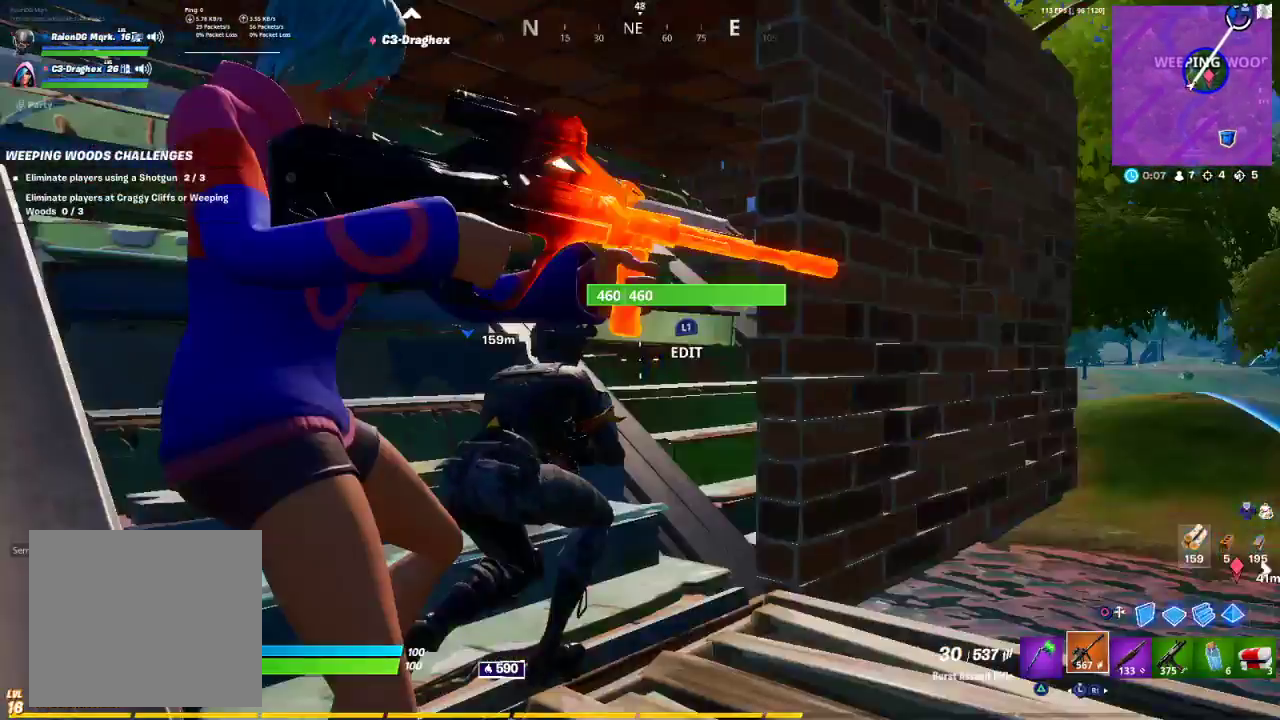
{"buttons": [], "left_stick": "up-left", "right_stick": "center", "events": [[100, "R3", "down"], [100, "right_stick", "up-left"], [150, "R3", "up"], [150, "left_stick", "up-left"], [233, "right_stick", "center"]]}
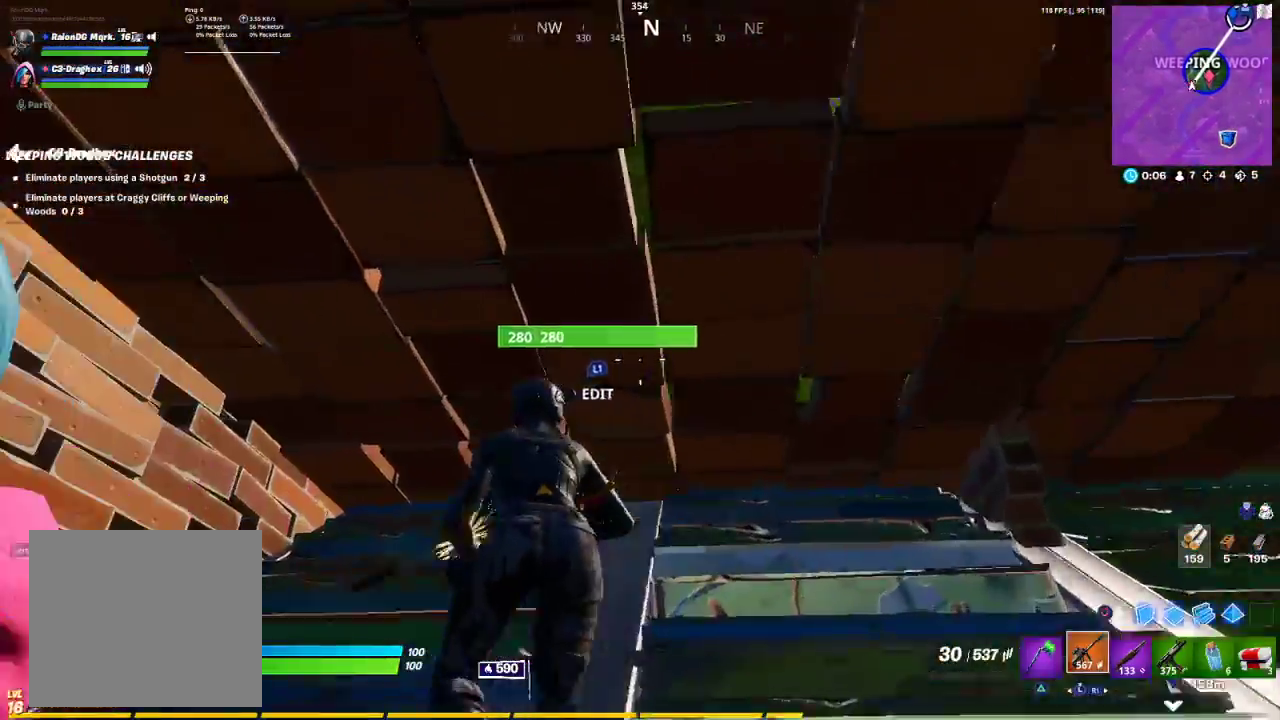
{"buttons": ["L2"], "left_stick": "right", "right_stick": "center", "events": [[67, "L1", "down"], [183, "L1", "up"], [183, "R2", "down"], [183, "left_stick", "left"], [233, "L1", "down"], [233, "R2", "up"], [283, "L1", "up"], [283, "left_stick", "down-left"], [400, "left_stick", "right"], [500, "L2", "down"]]}
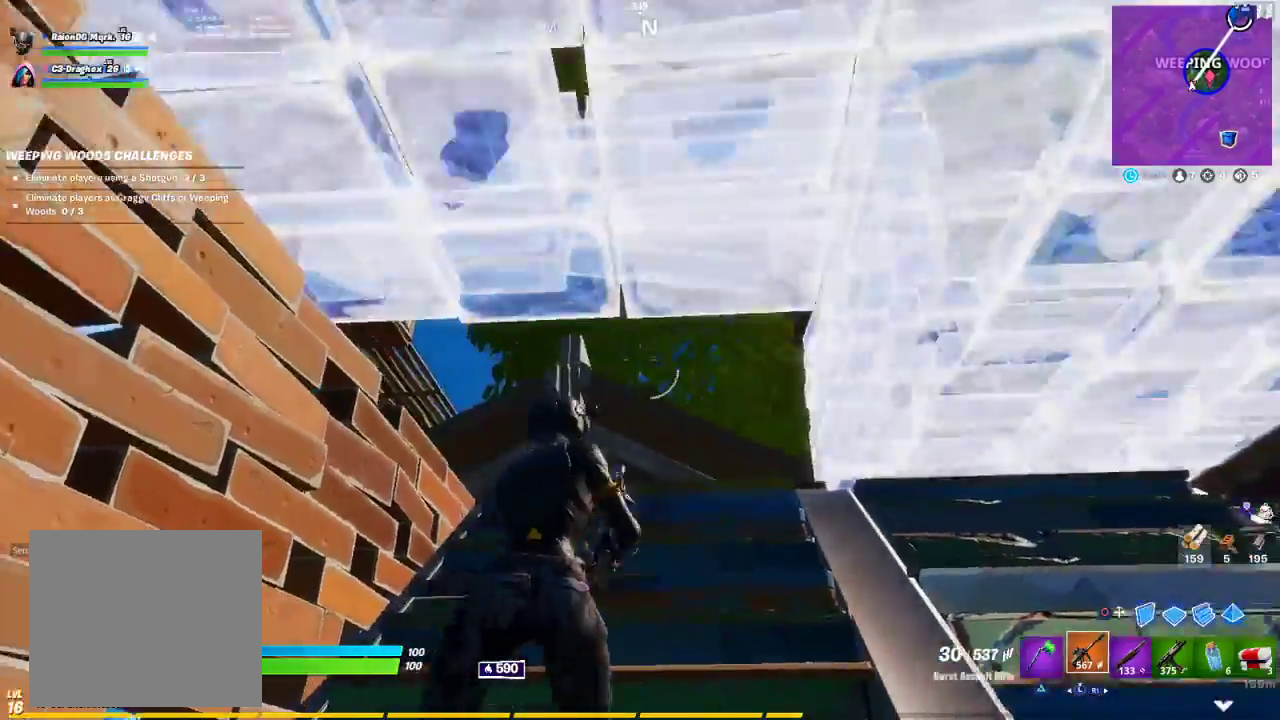
{"buttons": ["L2"], "left_stick": "center", "right_stick": "left", "events": [[167, "left_stick", "down-right"], [200, "right_stick", "down-left"], [217, "R3", "down"], [300, "R3", "up"], [333, "left_stick", "center"], [450, "right_stick", "left"]]}
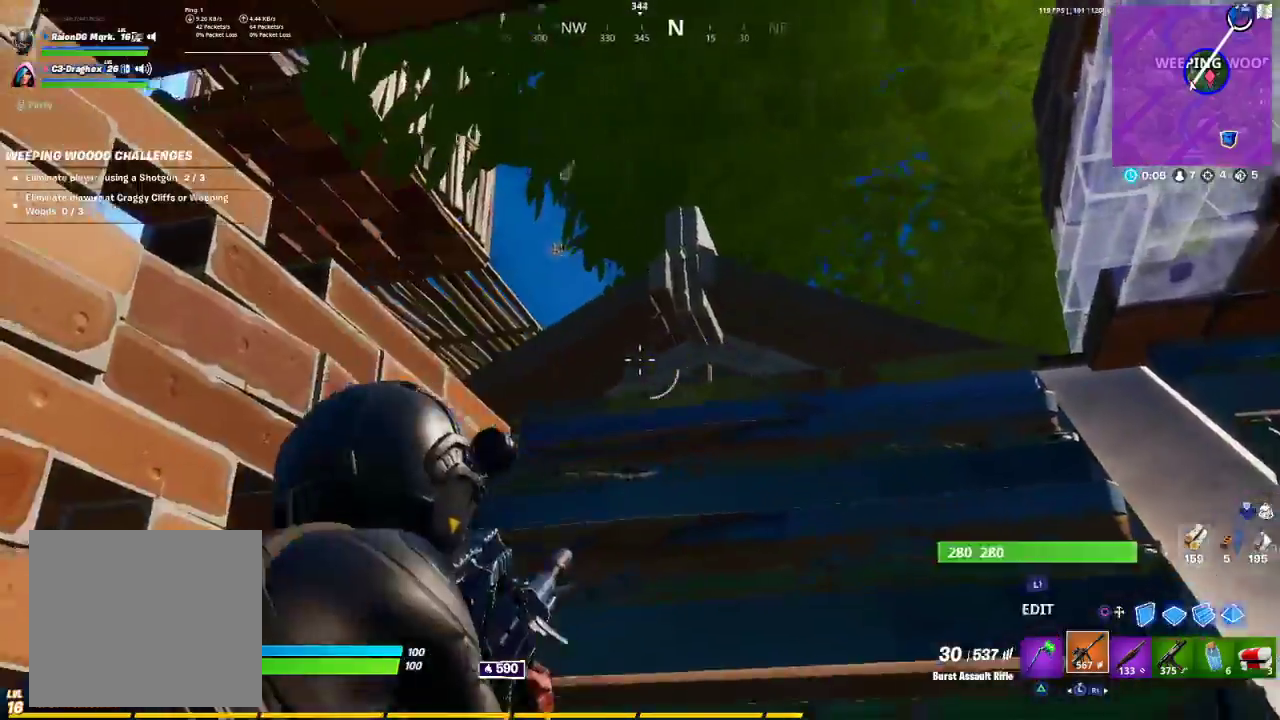
{"buttons": [], "left_stick": "down-right", "right_stick": "right", "events": [[67, "left_stick", "down"], [83, "right_stick", "center"], [200, "left_stick", "down-right"], [233, "L2", "up"], [233, "right_stick", "right"], [400, "right_stick", "center"], [467, "right_stick", "right"]]}
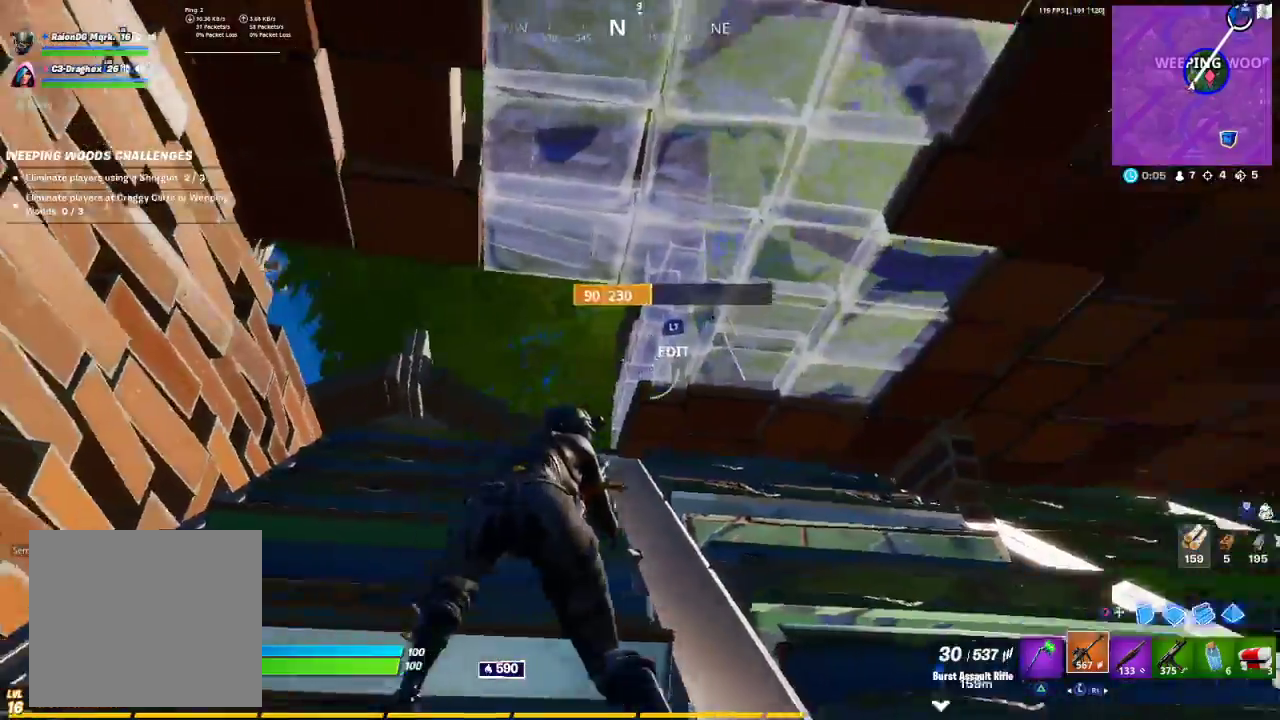
{"buttons": ["L1"], "left_stick": "up", "right_stick": "center", "events": [[67, "right_stick", "center"], [150, "L1", "down"], [150, "left_stick", "up-right"], [217, "L1", "up"], [217, "R1", "down"], [250, "right_stick", "left"], [267, "L1", "down"], [267, "R1", "up"], [300, "R1", "down"], [317, "R1", "up"], [367, "left_stick", "up"], [383, "L1", "up"], [450, "R3", "down"], [467, "right_stick", "center"], [500, "L1", "down"], [500, "R3", "up"]]}
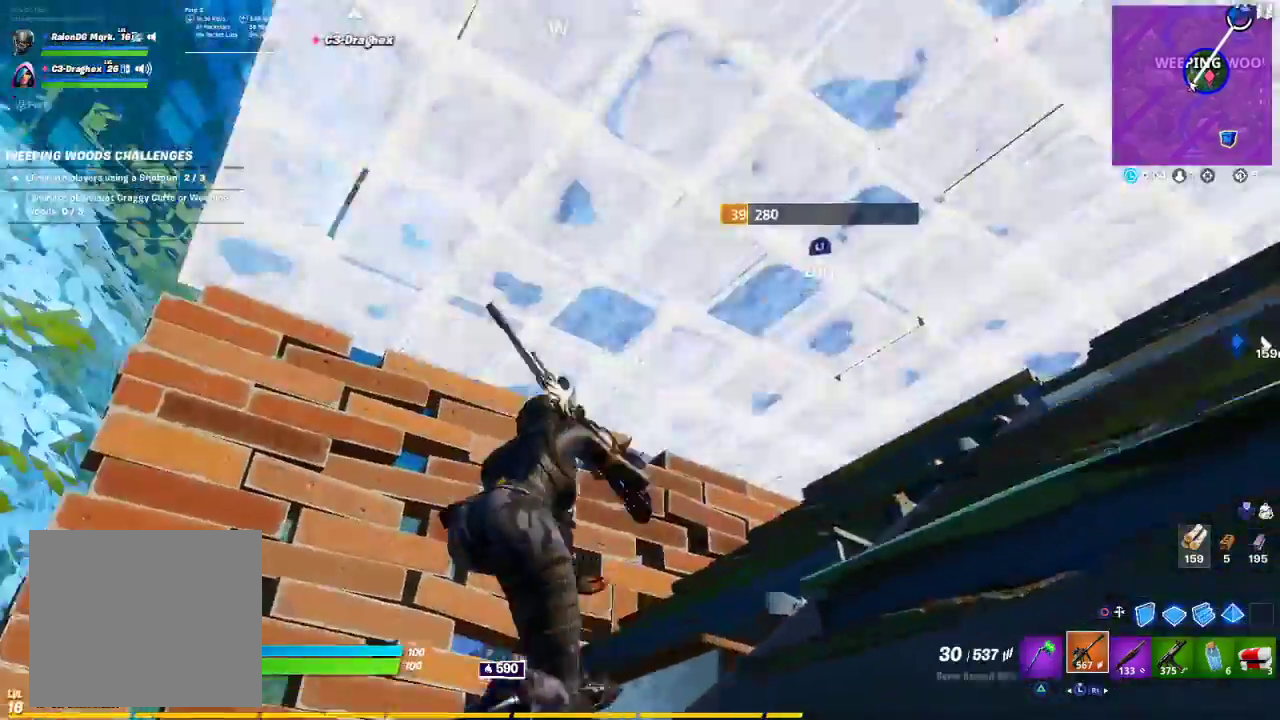
{"buttons": [], "left_stick": "down", "right_stick": "center", "events": [[133, "L1", "up"], [200, "right_stick", "right"], [250, "left_stick", "center"], [267, "right_stick", "center"], [333, "left_stick", "down"]]}
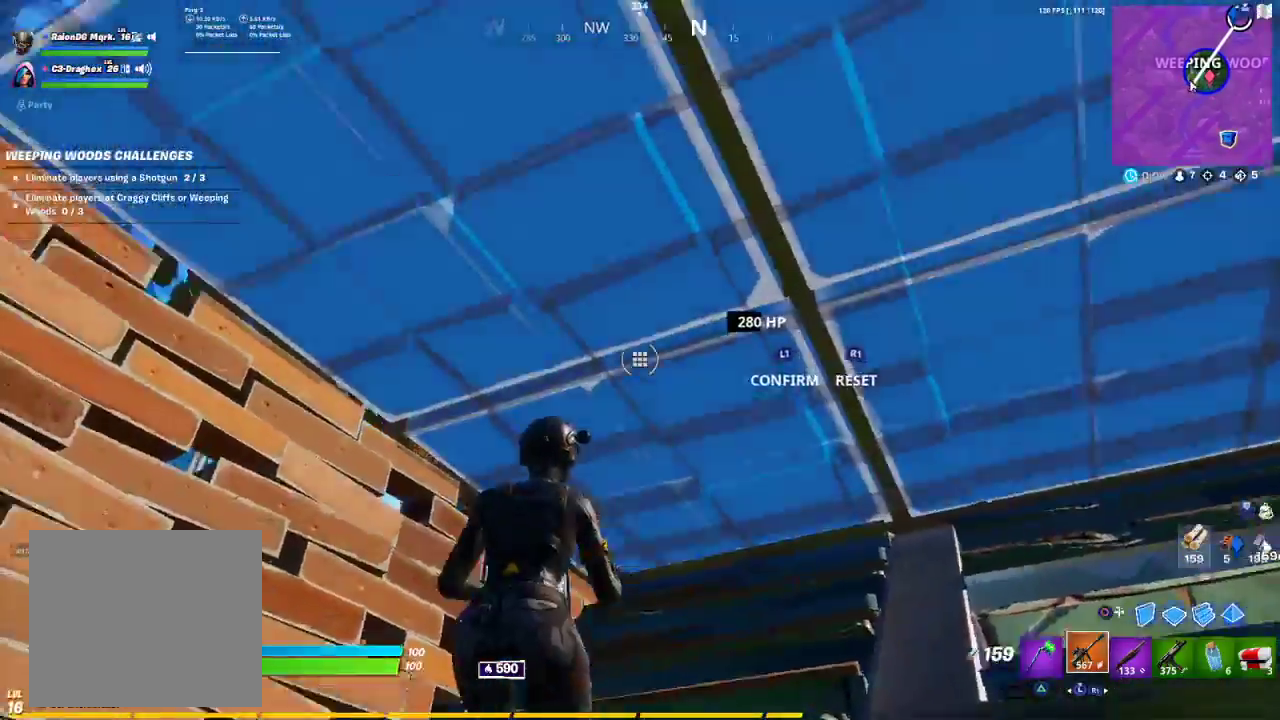
{"buttons": [], "left_stick": "right", "right_stick": "up", "events": [[183, "R2", "down"], [250, "right_stick", "down"], [317, "left_stick", "left"], [317, "right_stick", "center"], [433, "right_stick", "up"], [450, "R2", "up"], [500, "left_stick", "right"]]}
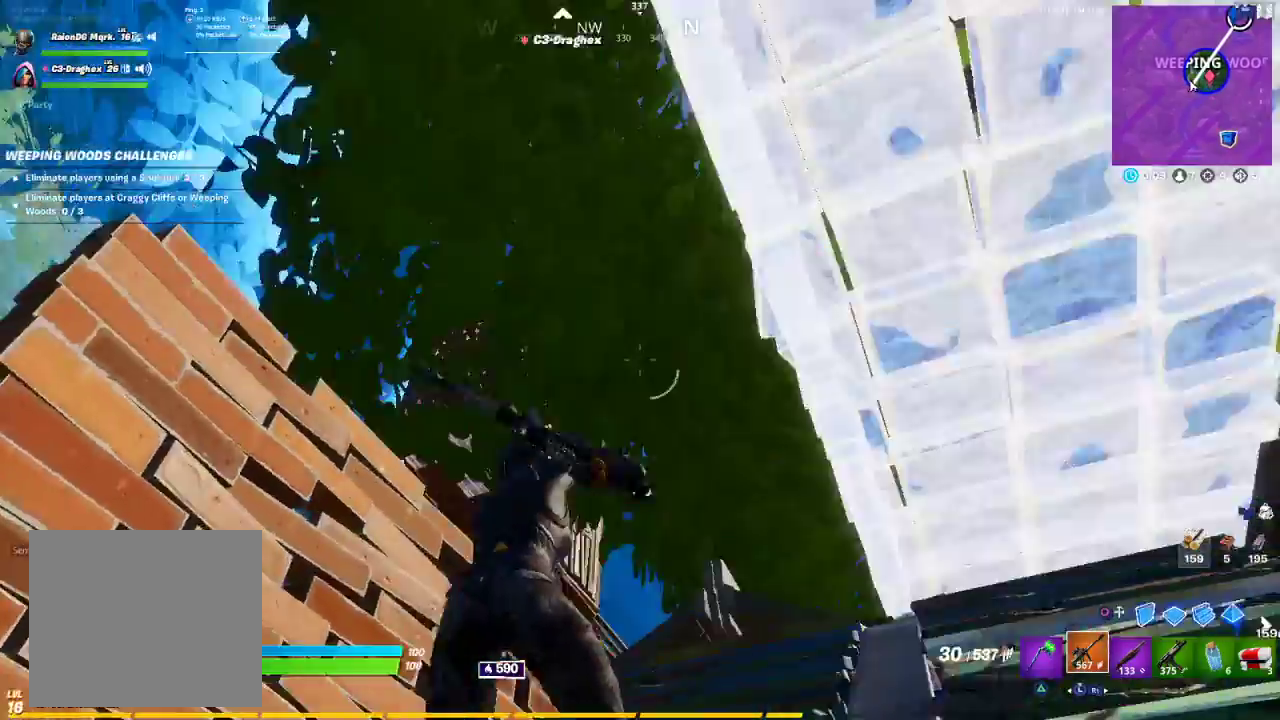
{"buttons": ["L2"], "left_stick": "center", "right_stick": "center", "events": [[33, "right_stick", "center"], [183, "L2", "down"], [200, "right_stick", "down-left"], [283, "left_stick", "center"], [433, "right_stick", "center"]]}
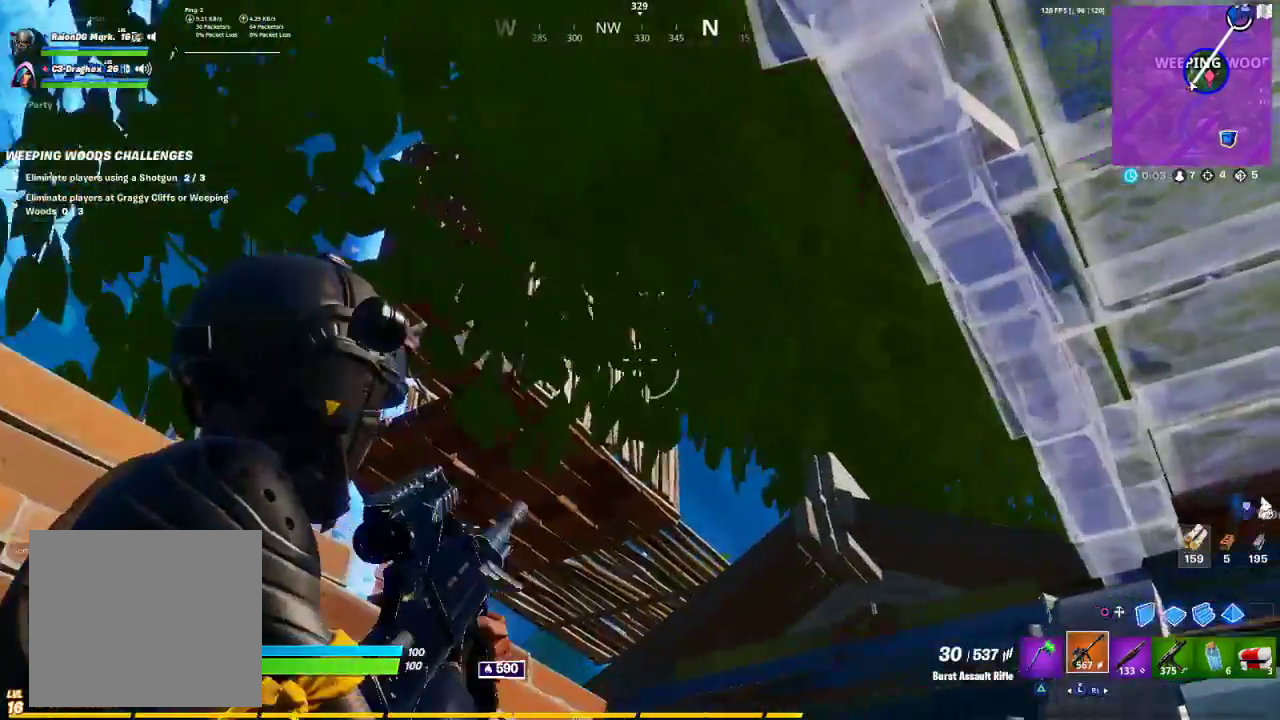
{"buttons": [], "left_stick": "down-right", "right_stick": "right", "events": [[300, "left_stick", "right"], [383, "L2", "up"], [383, "R3", "down"], [383, "left_stick", "down-right"], [483, "R3", "up"], [500, "right_stick", "right"]]}
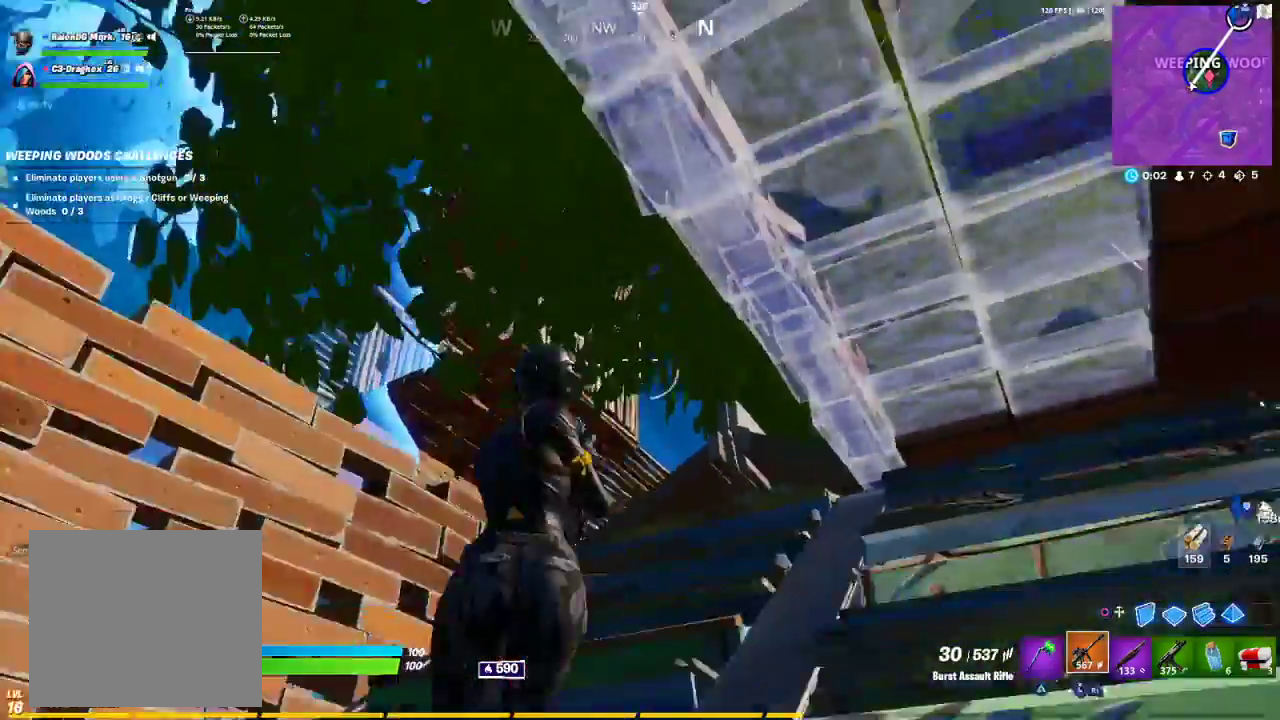
{"buttons": ["R3"], "left_stick": "up-right", "right_stick": "center", "events": [[200, "L1", "down"], [200, "right_stick", "center"], [267, "L1", "up"], [267, "R1", "down"], [267, "left_stick", "up-right"], [317, "L1", "down"], [333, "R1", "up"], [400, "L1", "up"], [400, "R3", "down"]]}
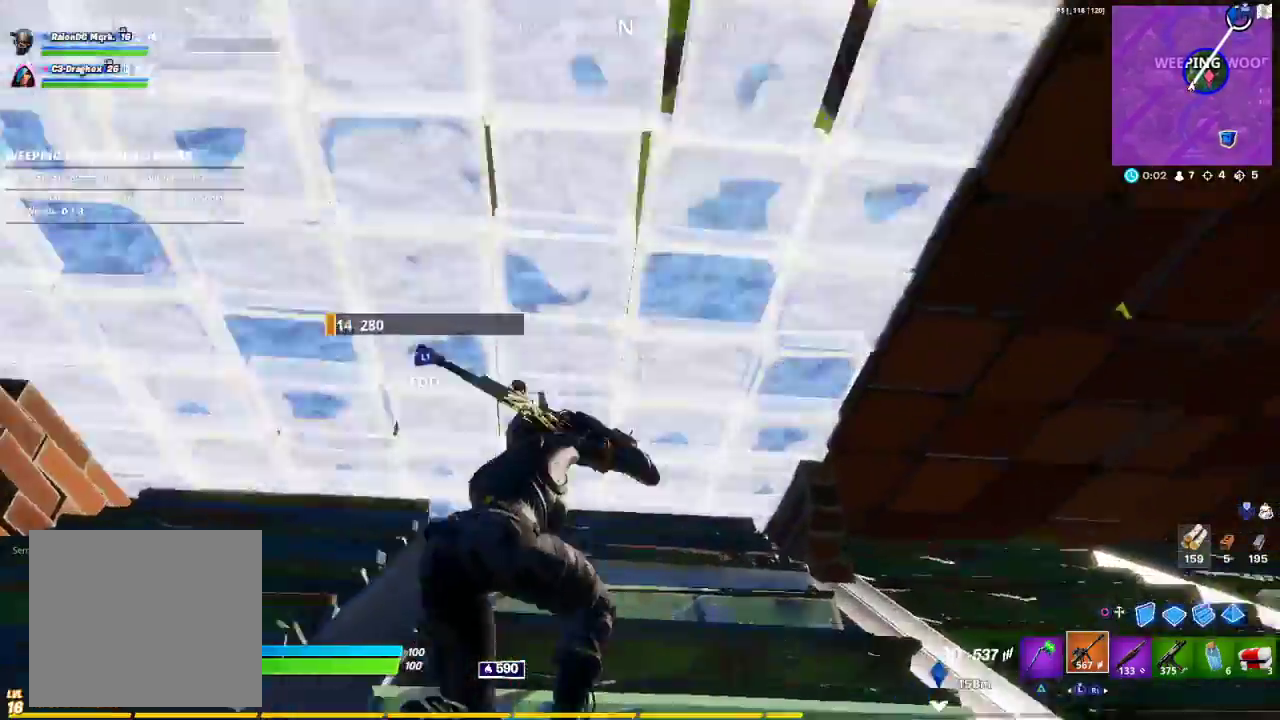
{"buttons": [], "left_stick": "down-right", "right_stick": "center", "events": [[17, "R3", "up"], [17, "right_stick", "down-left"], [50, "L1", "down"], [50, "left_stick", "up"], [83, "right_stick", "center"], [183, "L1", "up"], [183, "R2", "down"], [233, "L1", "down"], [317, "R2", "up"], [333, "L1", "up"], [350, "left_stick", "center"], [400, "left_stick", "down-right"]]}
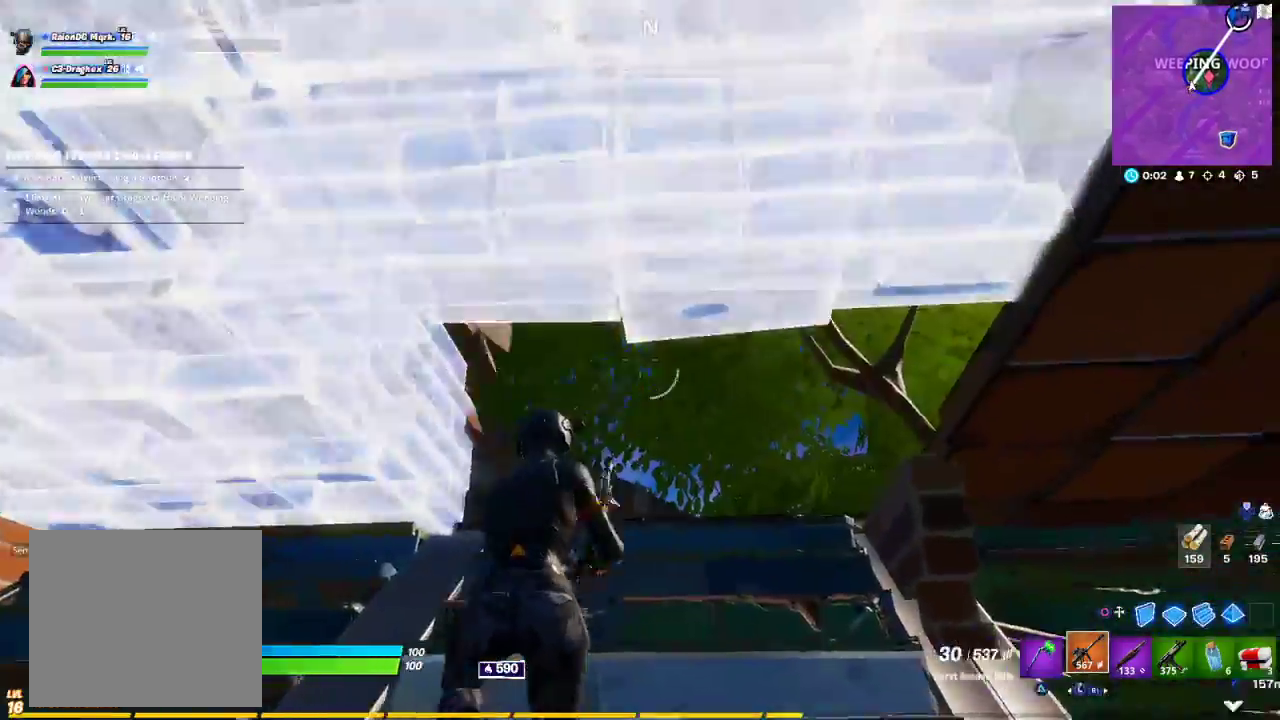
{"buttons": [], "left_stick": "down-right", "right_stick": "up", "events": [[283, "R3", "down"], [383, "R3", "up"], [500, "right_stick", "up"]]}